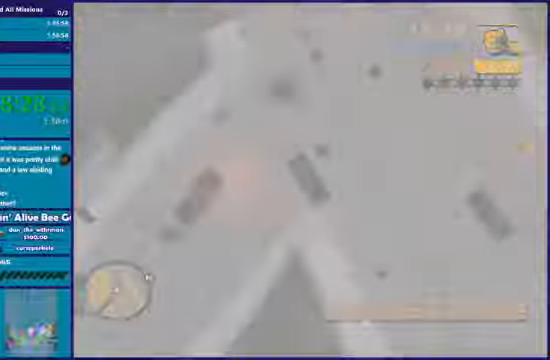
Gameplay with a controller (Xbox layout); each line is a JSON object with the inputs held at the frame after it. "events" lists button and stick changes between this image and that frame as [ms after this image, input, new state], when the widget could be followed in between.
{"buttons": [], "left_stick": "center", "right_stick": "center"}
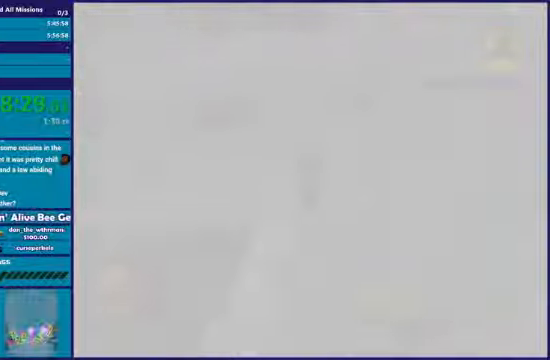
{"buttons": [], "left_stick": "center", "right_stick": "center", "events": [[100, "A", "down"], [200, "A", "up"], [300, "A", "down"], [400, "A", "up"]]}
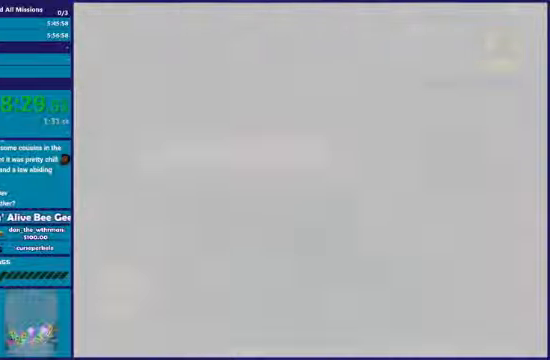
{"buttons": [], "left_stick": "center", "right_stick": "center", "events": [[33, "A", "down"], [167, "A", "up"], [234, "A", "down"], [334, "A", "up"]]}
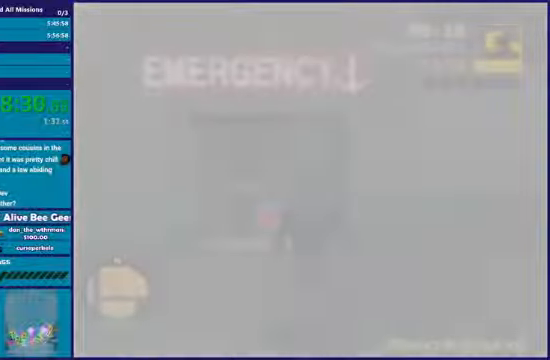
{"buttons": [], "left_stick": "center", "right_stick": "center", "events": []}